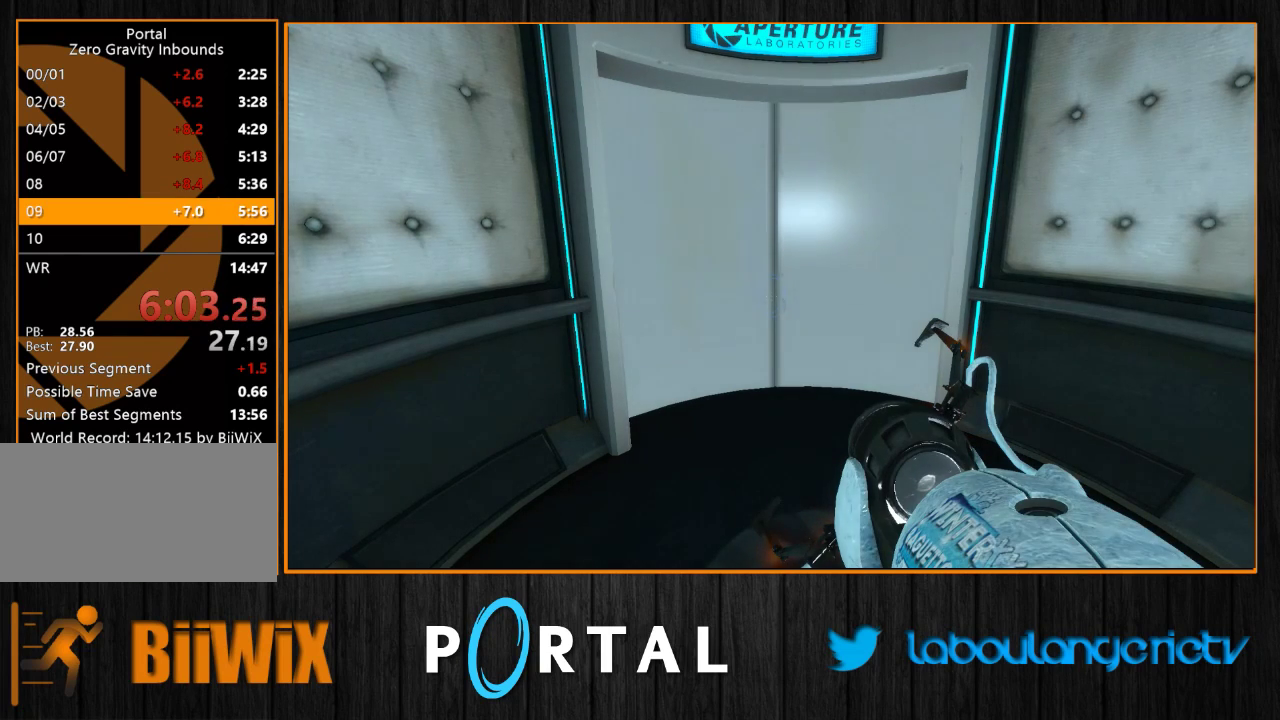
Gameplay with keyboard and mouse; each line is a JSON object with the keys and mouse buttons held at the frame after it. "events" lists presses ("down") and releases ("up") of "1", "2", "3", "4", "5", "a", "alt", "c", "caps_lock", "ctrl", "d", "e", "escape", "f", "g", "h", "q", "r", "s", "shift", "space", "t", "tab", "v", "w", "x", "z", "mouse_left", "mouse_wheel" and "mouse_right" between this image and that frame as [ms after this image, input, new state], when the widget could be followed in between. "mouse_left", "mouse_wheel", "mouse_right" = the "left", "wheel", "right" buttons of the "mouse" list. No other keys are recorded. "wheel" means that the mouse wheel is clicked or scrolled. Mouse movement is not recorded.
{"keys": ["d", "s"], "mouse": [], "events": [[466, "d", "down"], [483, "s", "down"]]}
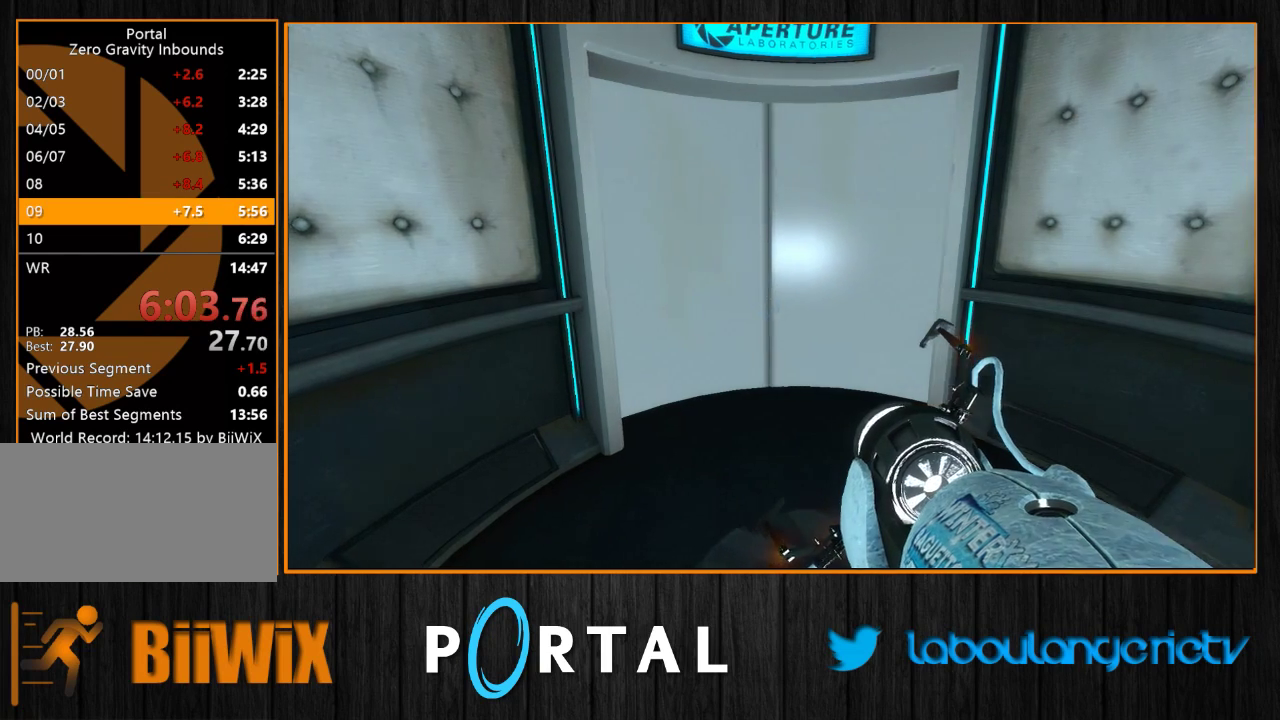
{"keys": [], "mouse": [], "events": [[50, "d", "up"], [83, "s", "up"]]}
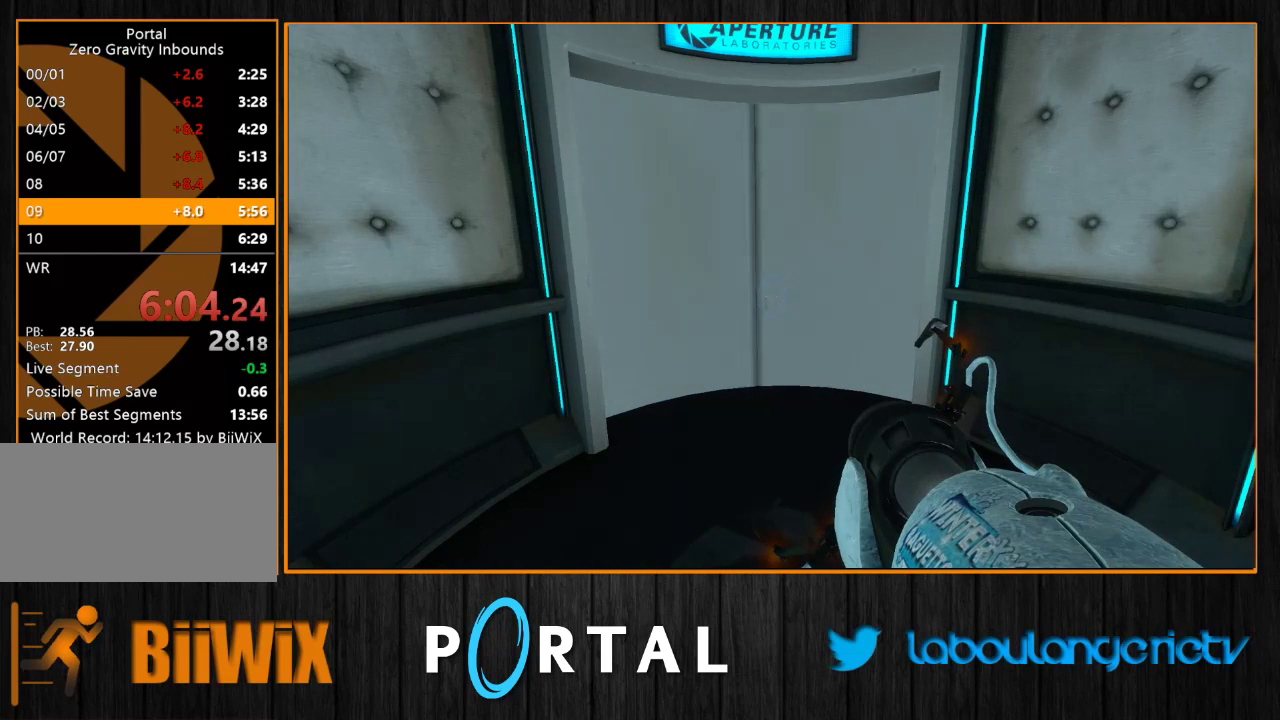
{"keys": [], "mouse": [], "events": []}
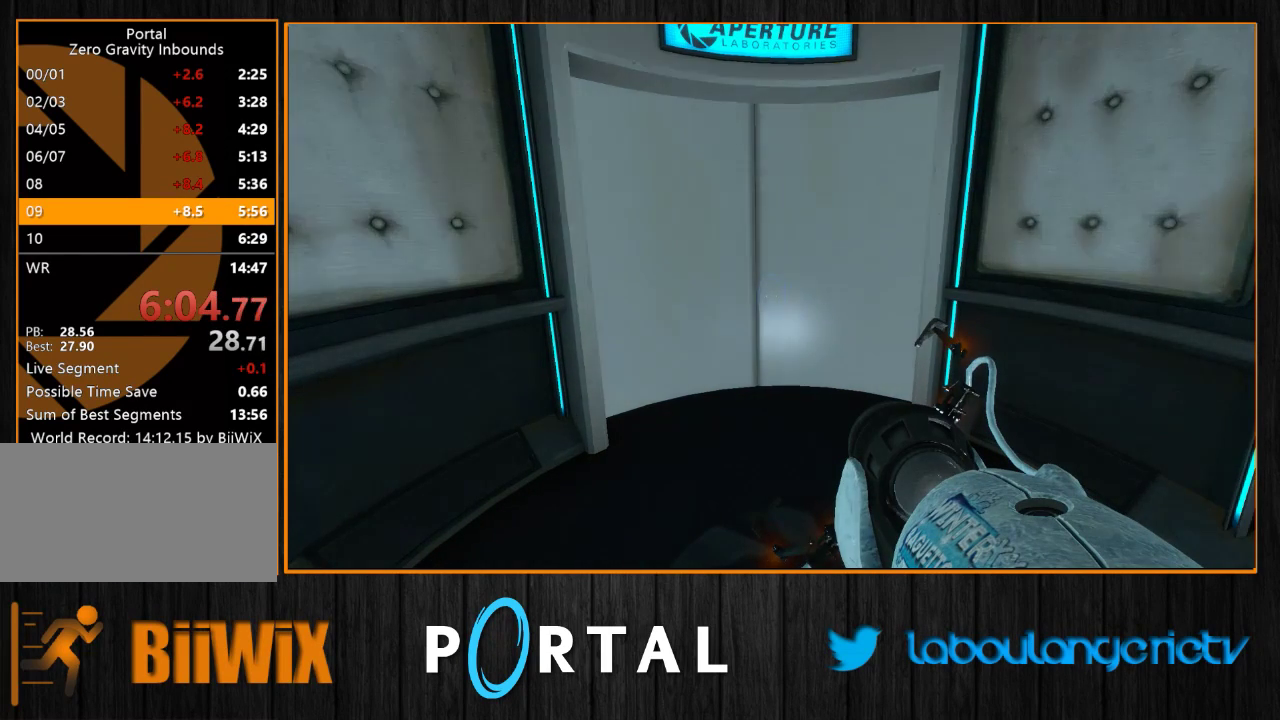
{"keys": [], "mouse": [], "events": []}
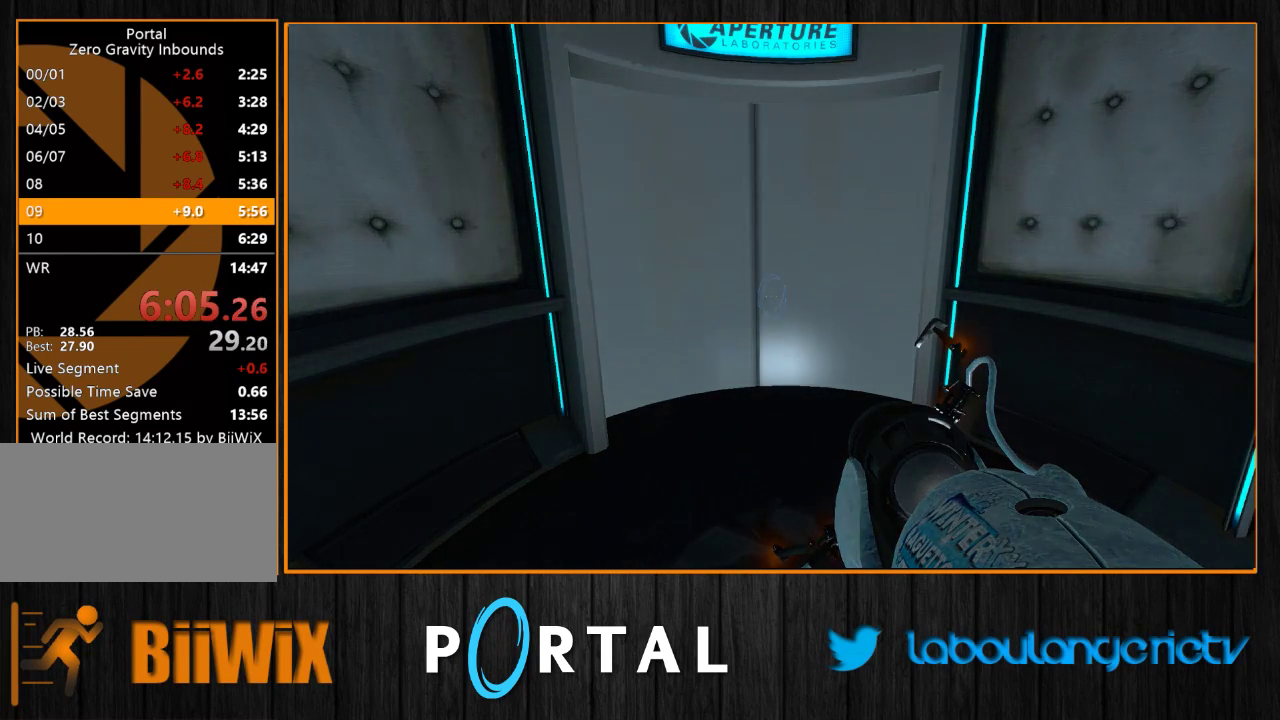
{"keys": [], "mouse": [], "events": []}
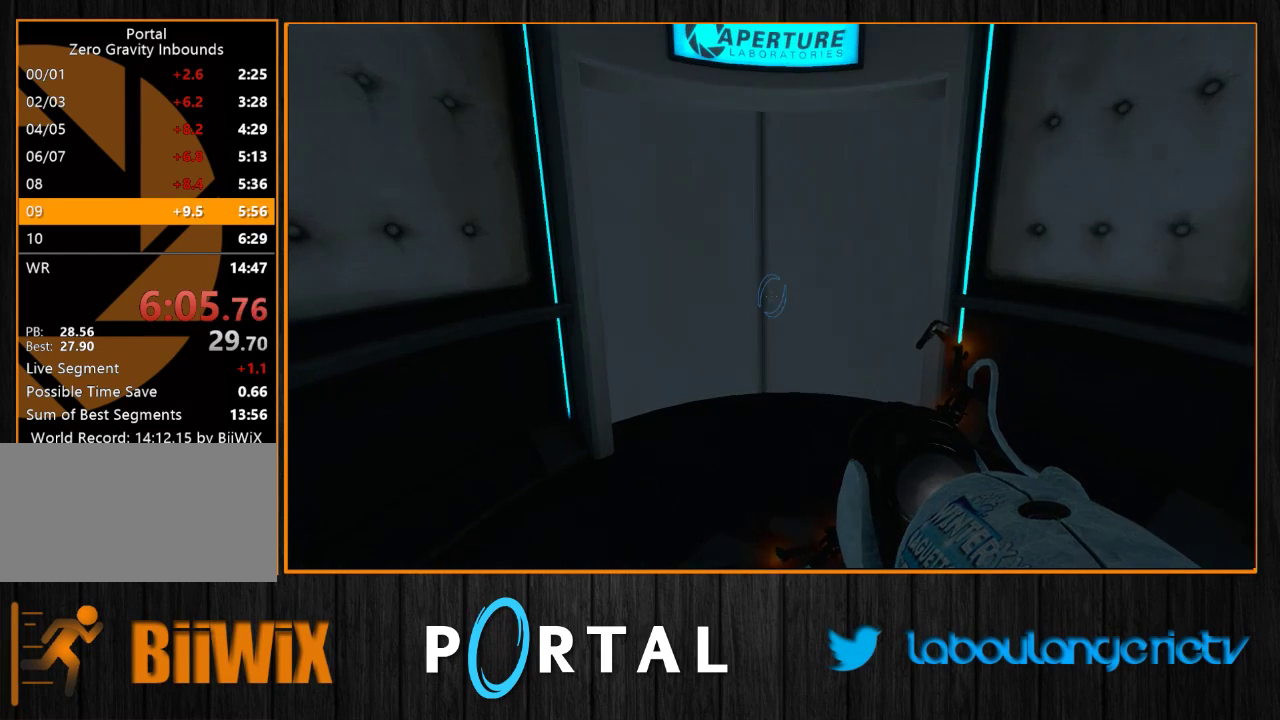
{"keys": [], "mouse": [], "events": []}
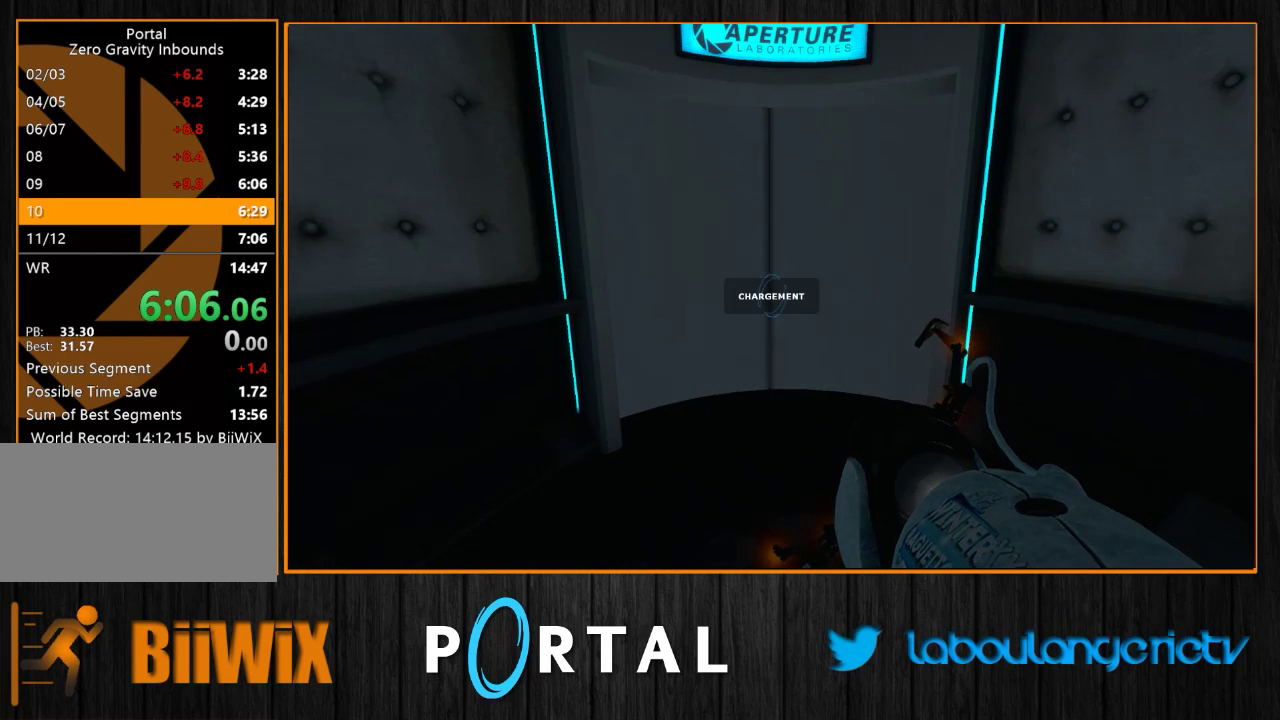
{"keys": [], "mouse": [], "events": []}
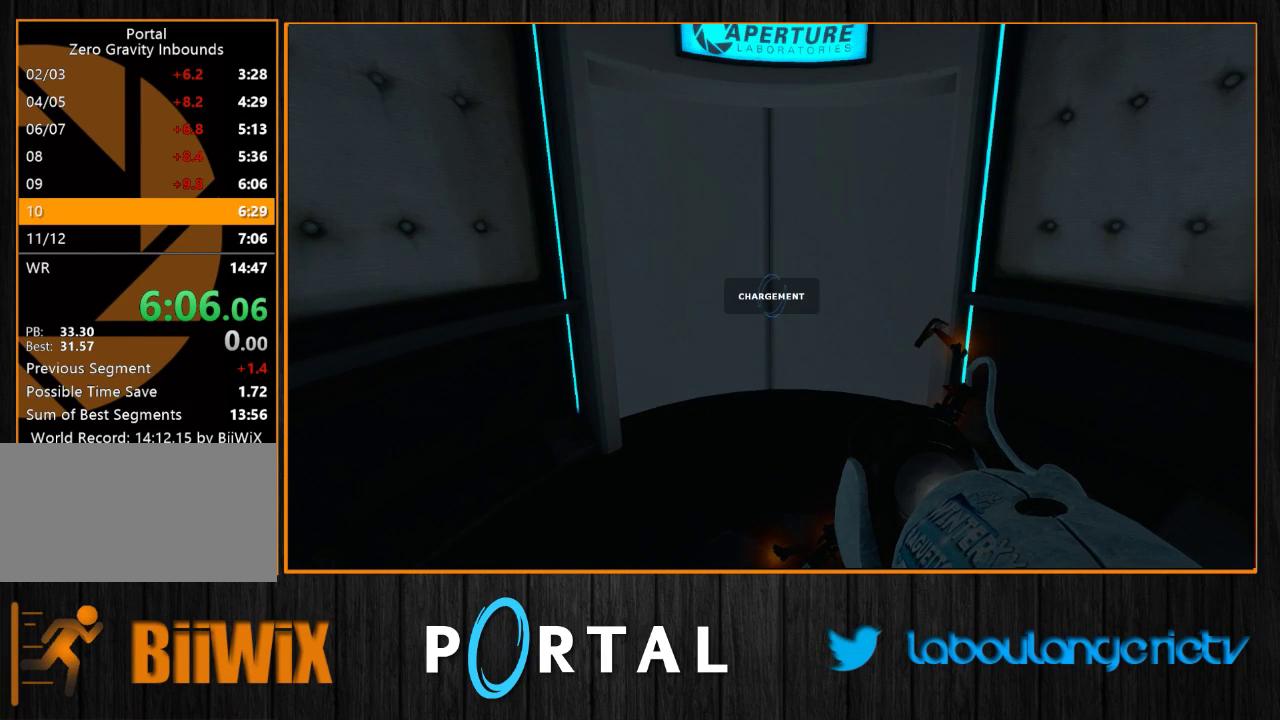
{"keys": ["z"], "mouse": [], "events": [[183, "z", "down"]]}
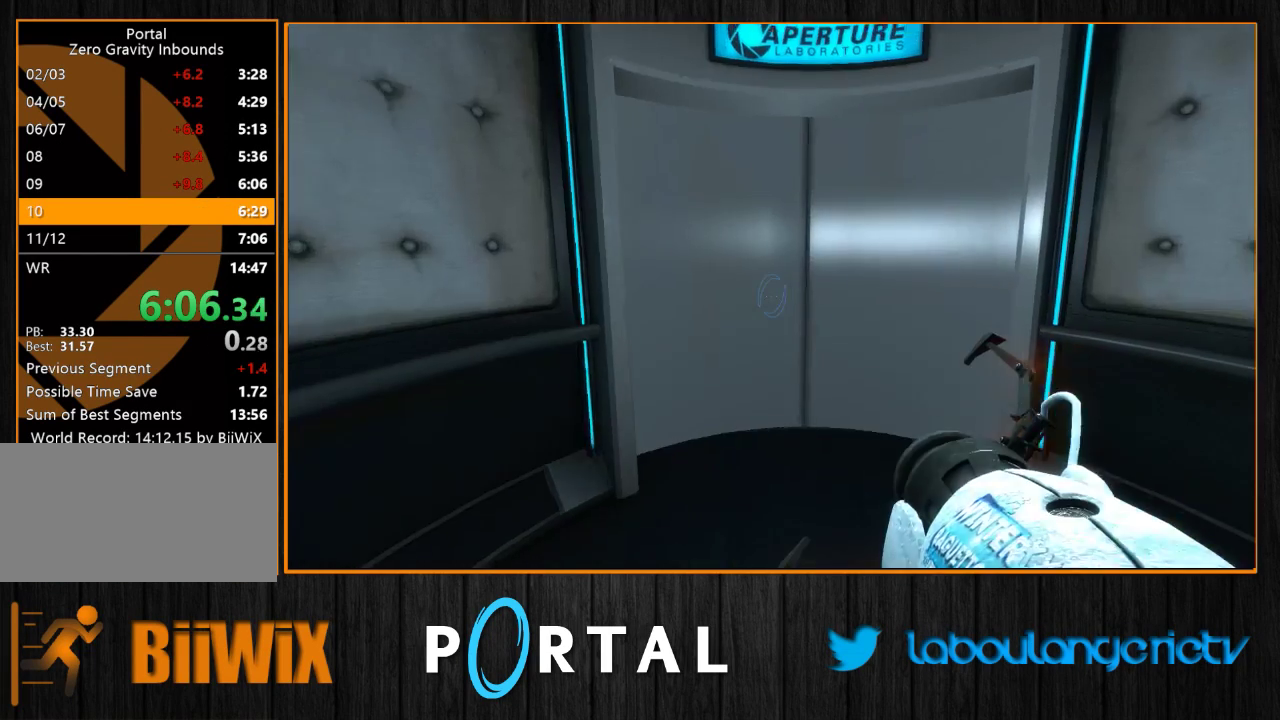
{"keys": [], "mouse": [], "events": [[500, "z", "up"]]}
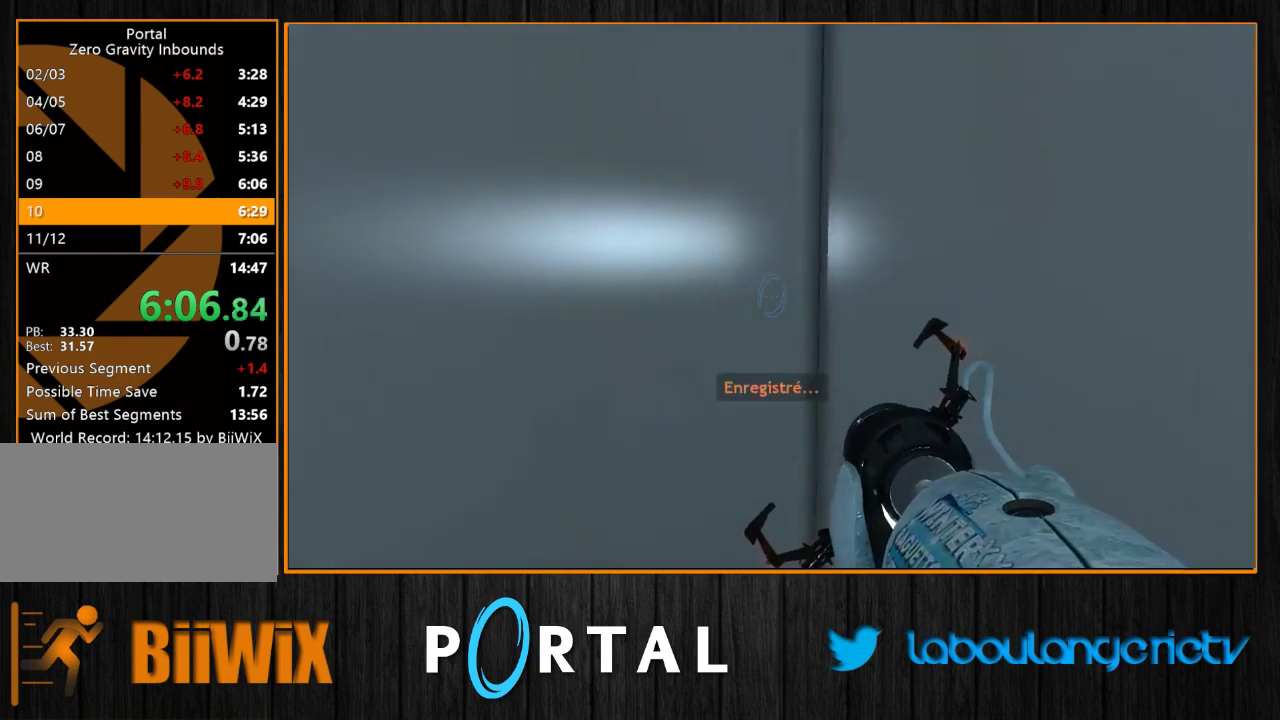
{"keys": [], "mouse": [], "events": [[16, "1", "down"], [100, "1", "up"], [383, "z", "down"], [450, "z", "up"]]}
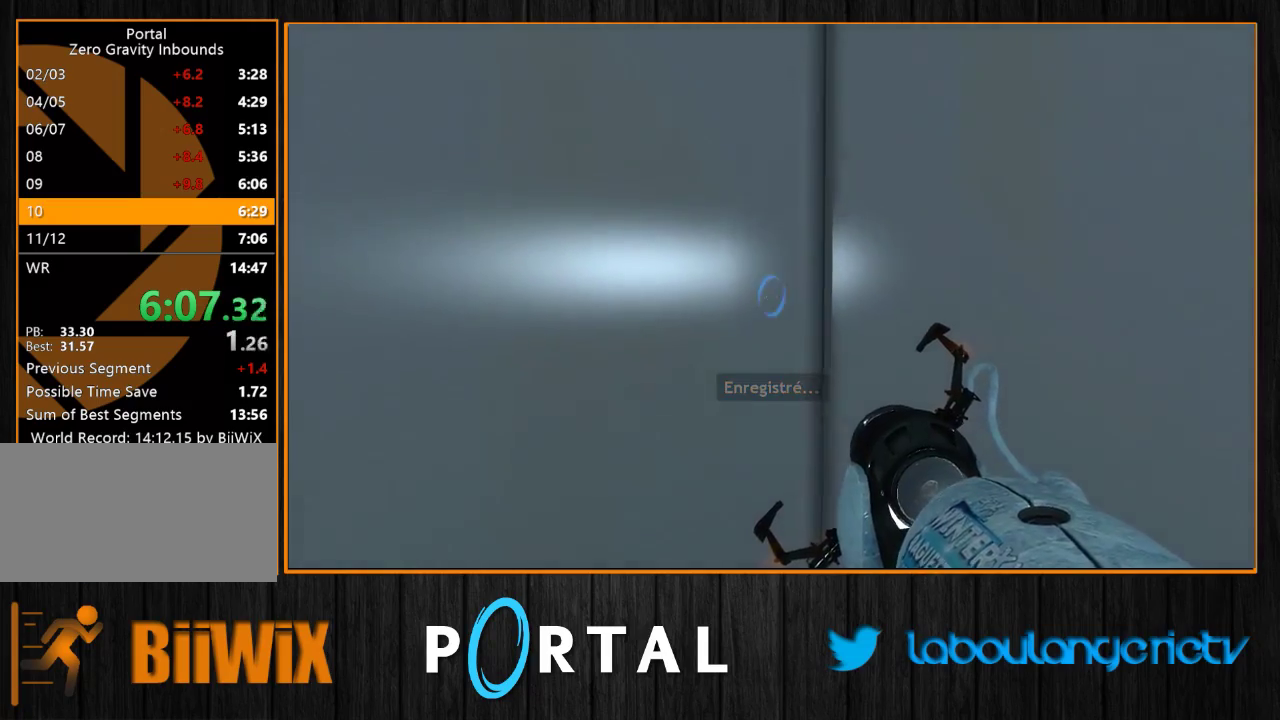
{"keys": ["z"], "mouse": [], "events": [[350, "z", "down"]]}
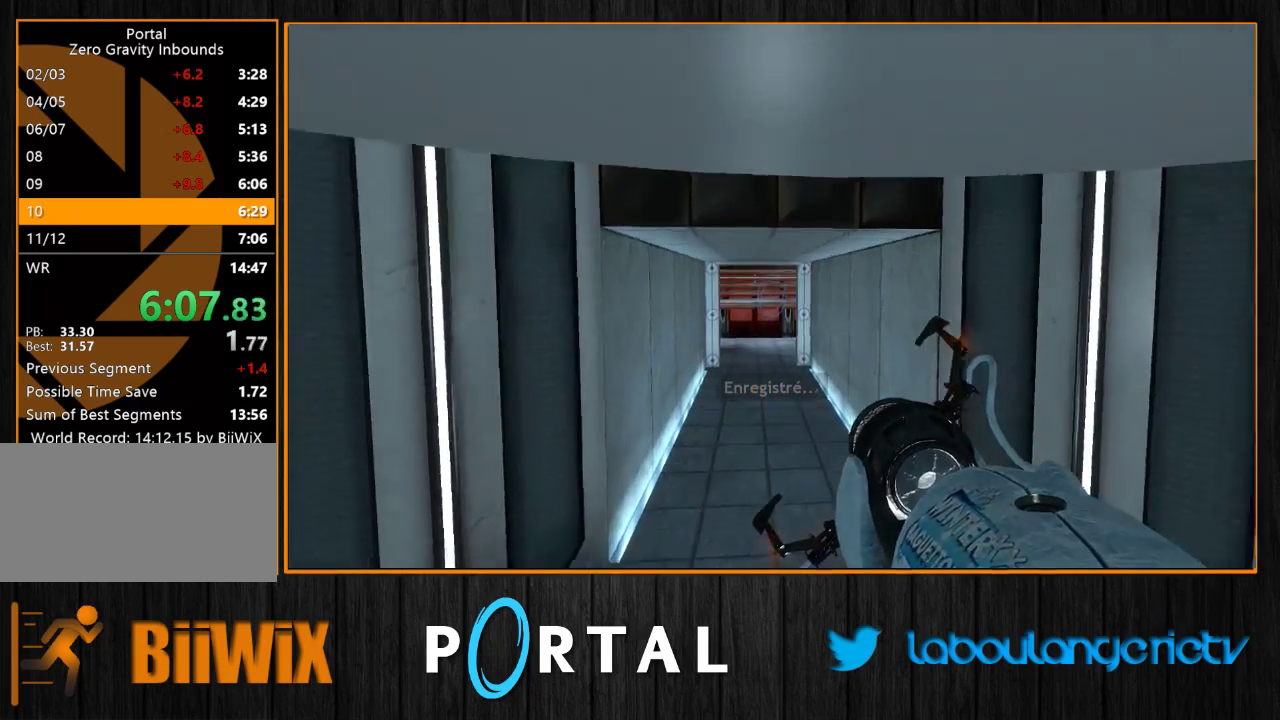
{"keys": ["q", "tab"], "mouse": [], "events": [[300, "q", "down"], [350, "tab", "down"], [383, "z", "up"]]}
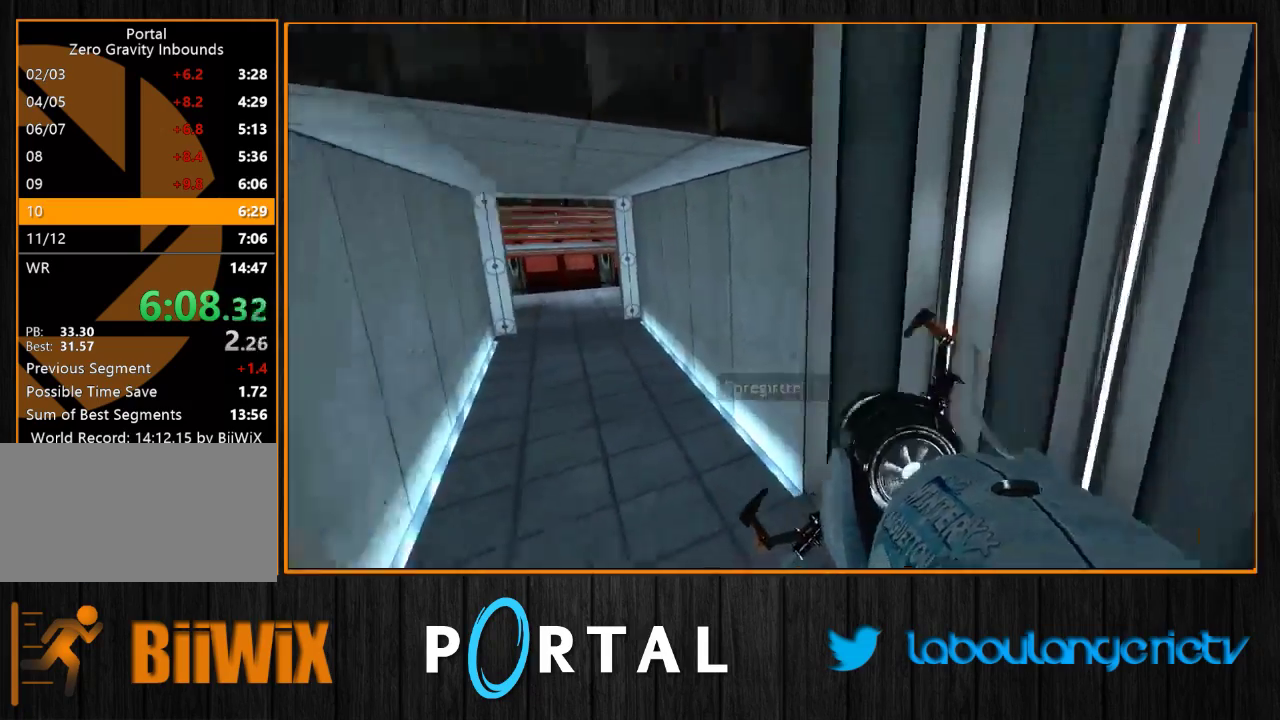
{"keys": ["q", "tab"], "mouse": [], "events": [[83, "d", "down"], [100, "q", "up"], [416, "d", "up"], [500, "q", "down"]]}
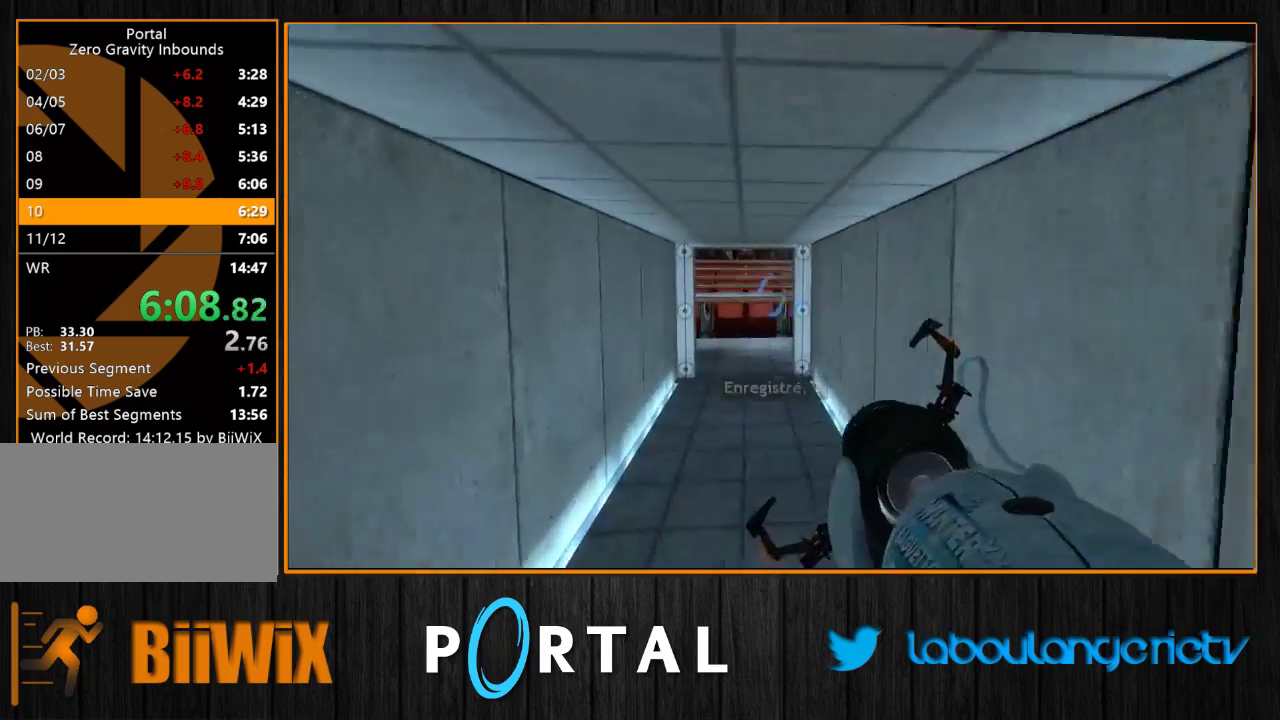
{"keys": ["q", "tab"], "mouse": [], "events": [[200, "q", "up"], [233, "d", "down"], [450, "d", "up"], [450, "q", "down"]]}
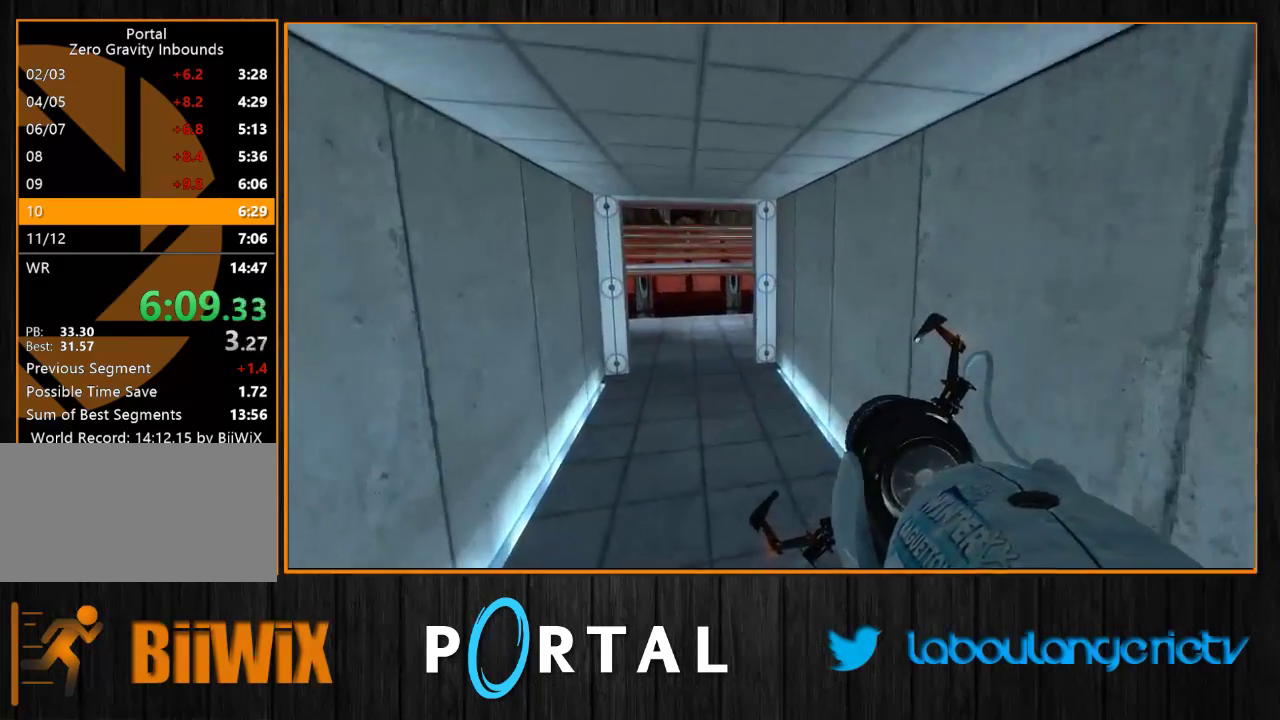
{"keys": ["d", "q", "tab"], "mouse": [], "events": [[216, "d", "down"], [216, "q", "up"], [483, "q", "down"]]}
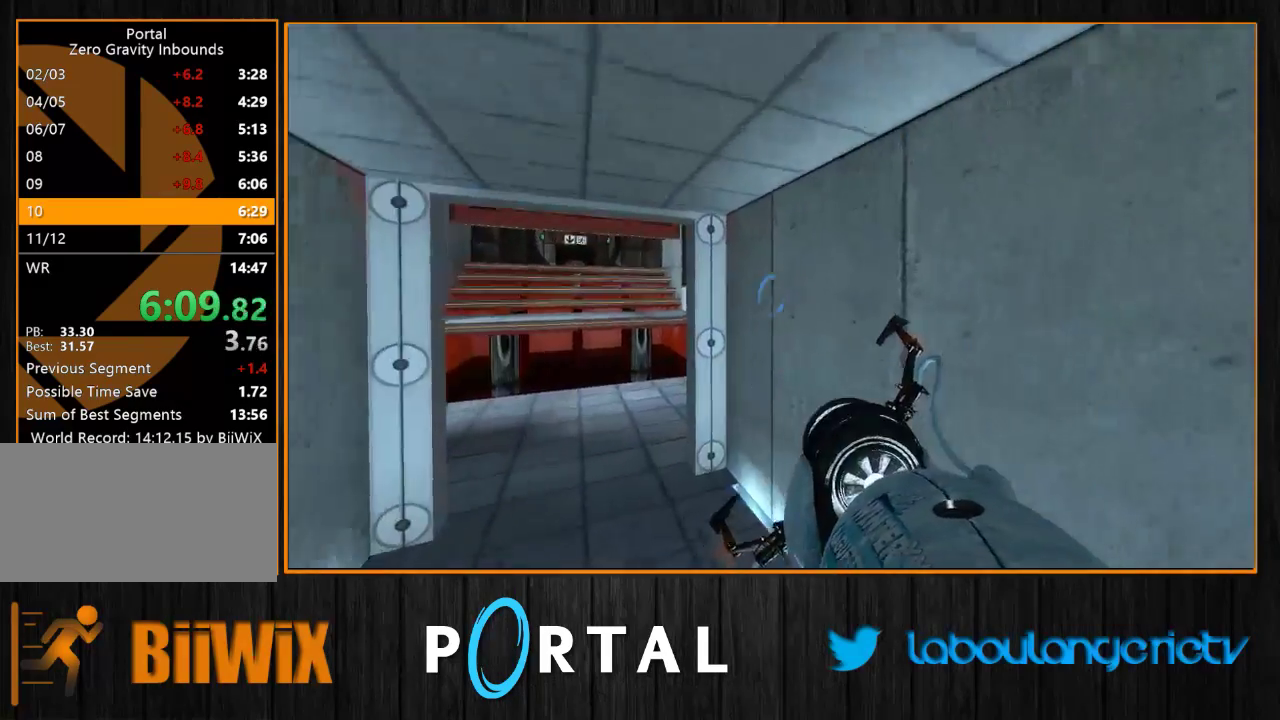
{"keys": ["q", "tab"], "mouse": [], "events": [[16, "d", "up"], [283, "q", "up"], [300, "d", "down"], [483, "d", "up"], [483, "q", "down"]]}
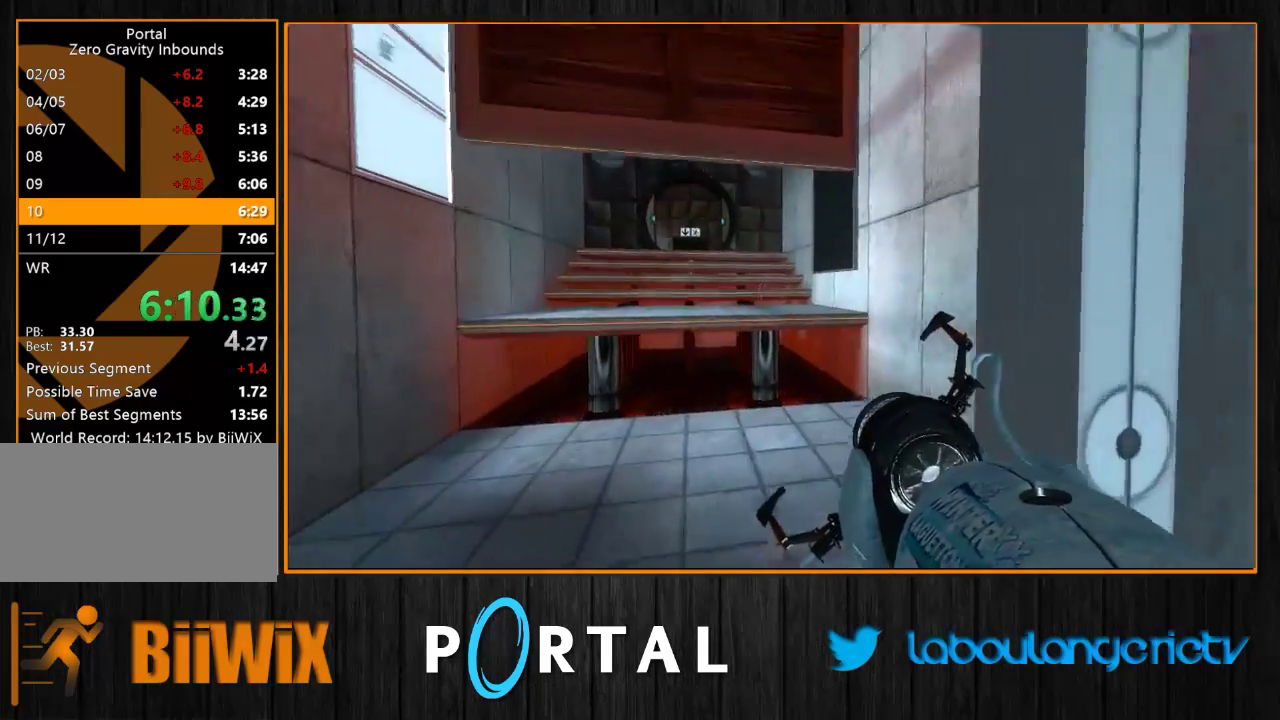
{"keys": [], "mouse": [], "events": [[166, "q", "up"], [350, "tab", "up"], [383, "2", "down"], [500, "2", "up"]]}
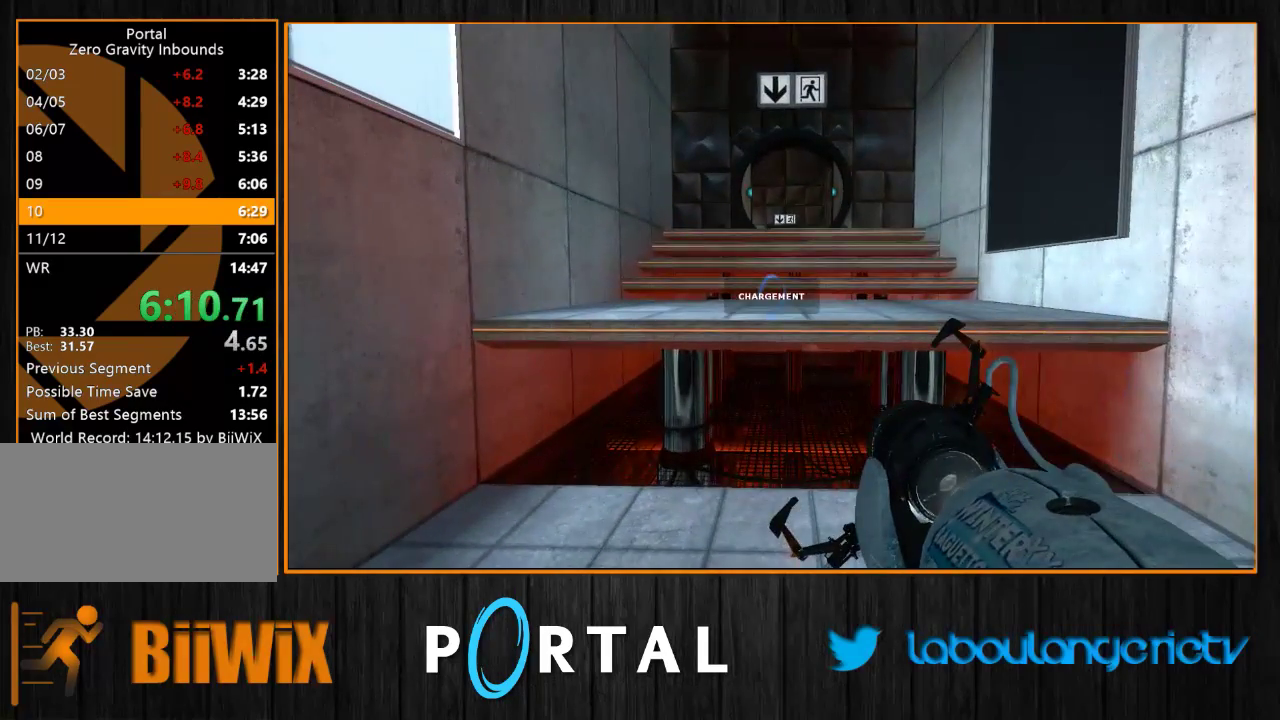
{"keys": [], "mouse": [], "events": []}
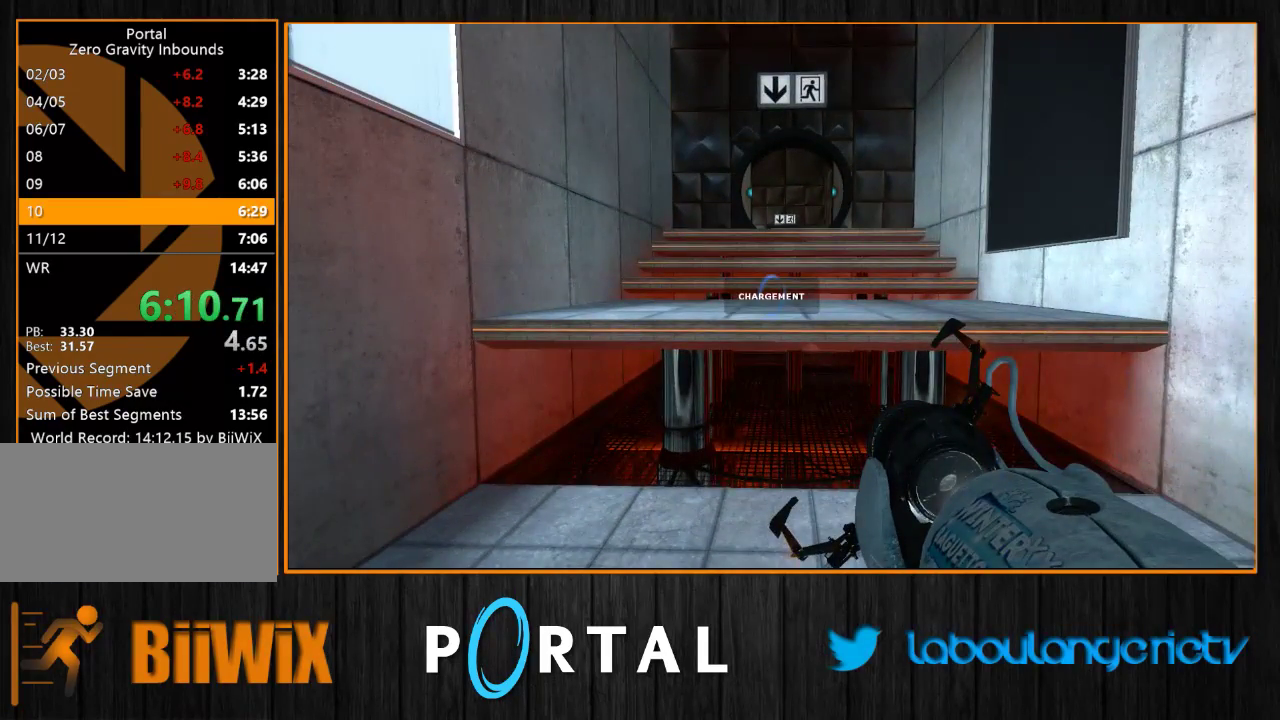
{"keys": [], "mouse": [], "events": []}
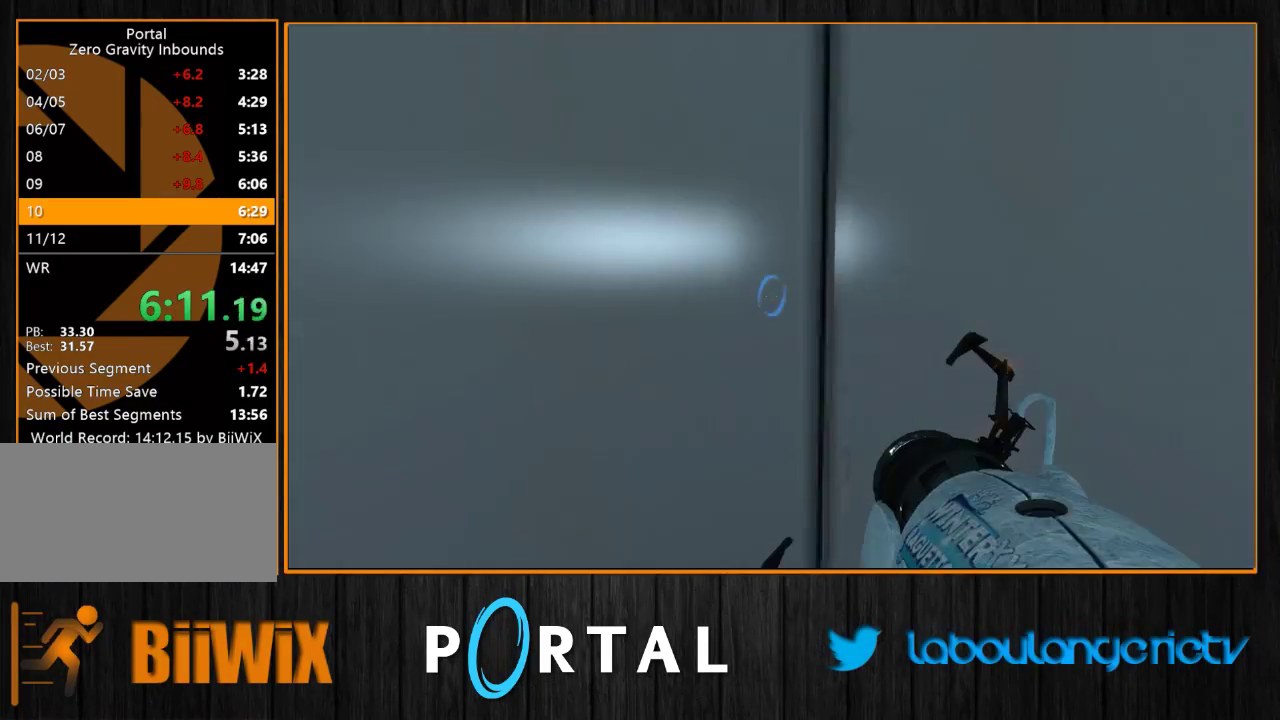
{"keys": [], "mouse": [], "events": []}
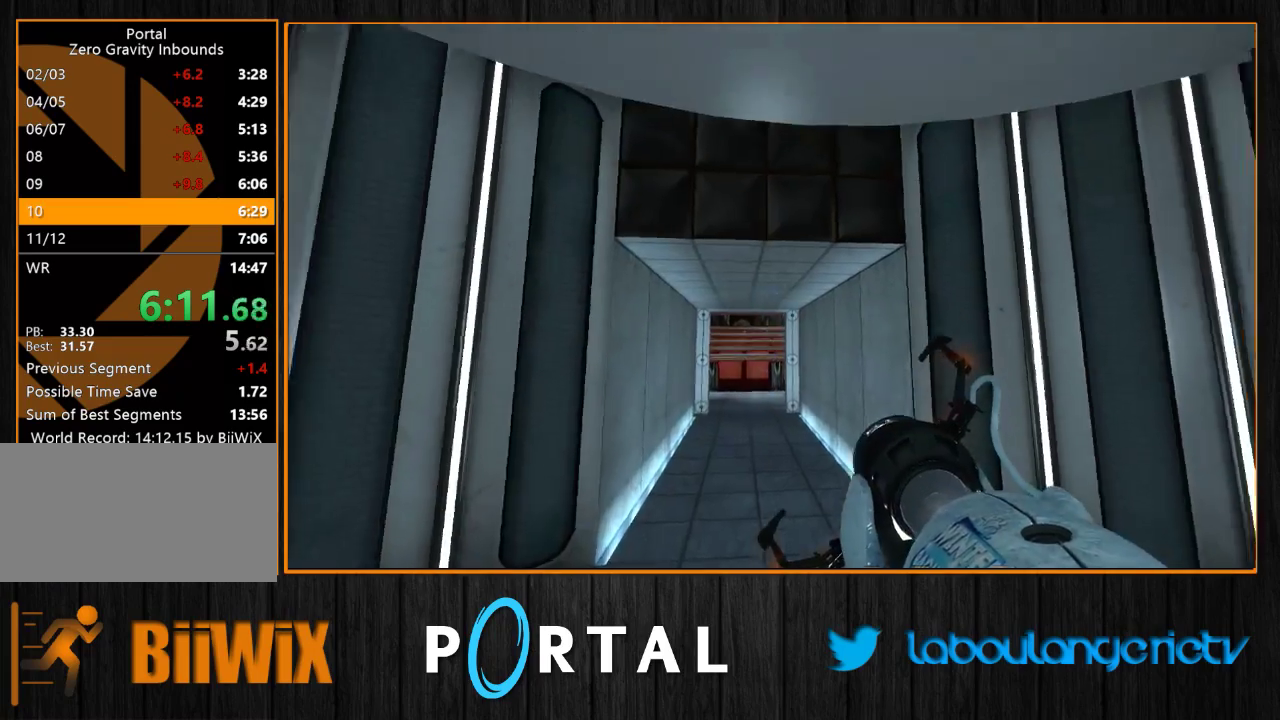
{"keys": ["z"], "mouse": [], "events": [[433, "z", "down"]]}
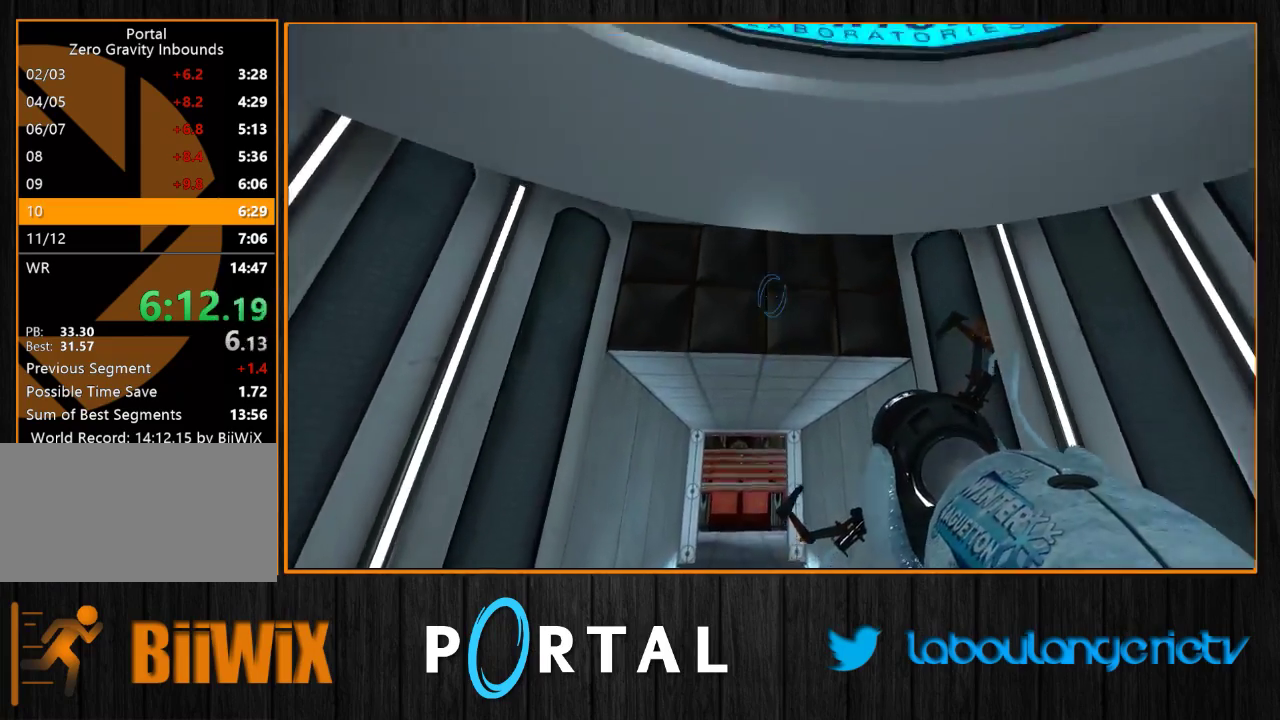
{"keys": ["q", "tab"], "mouse": [], "events": [[400, "q", "down"], [450, "tab", "down"], [483, "z", "up"]]}
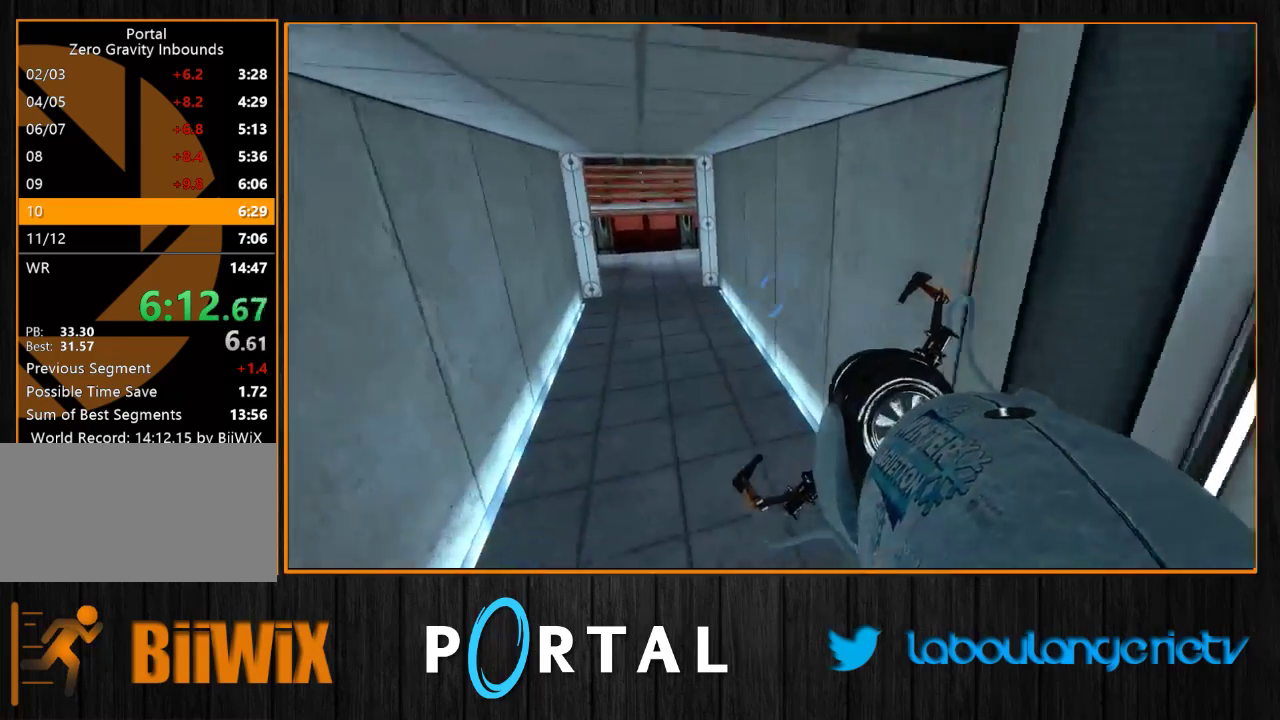
{"keys": ["q", "tab"], "mouse": [], "events": [[116, "q", "up"], [133, "d", "down"], [400, "q", "down"], [466, "d", "up"]]}
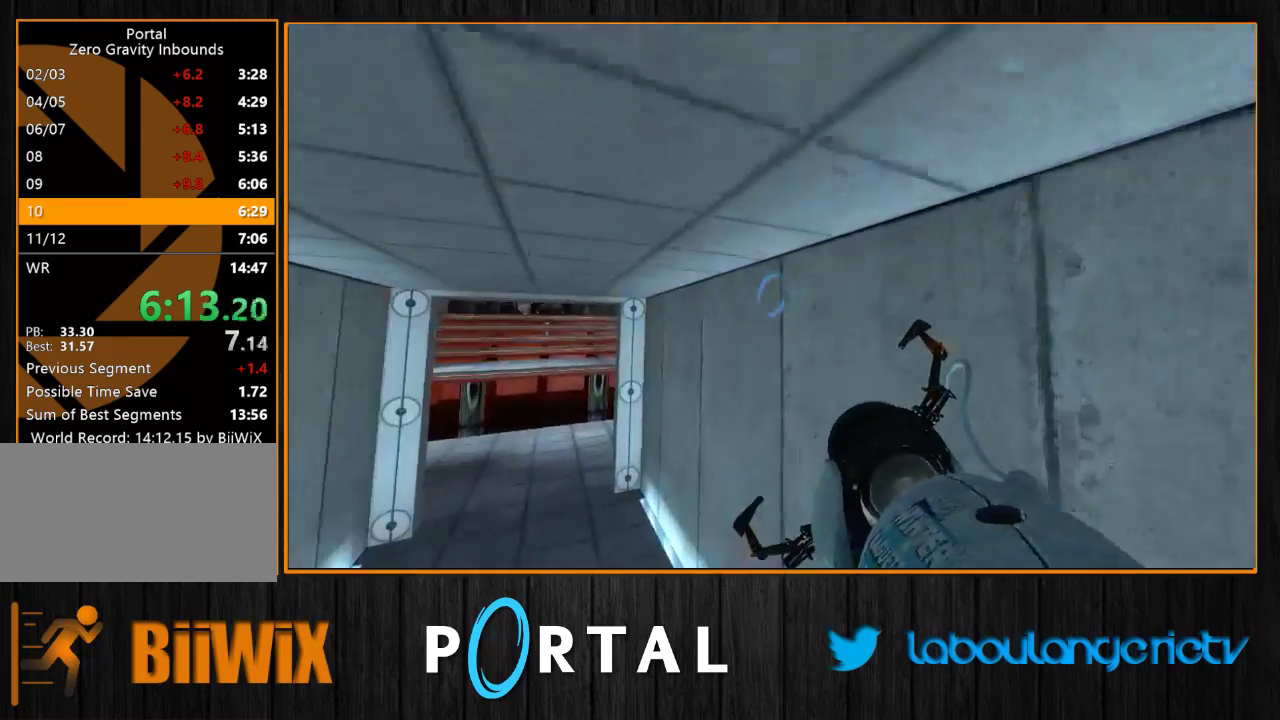
{"keys": ["d", "tab"], "mouse": [], "events": [[266, "d", "down"], [283, "q", "up"]]}
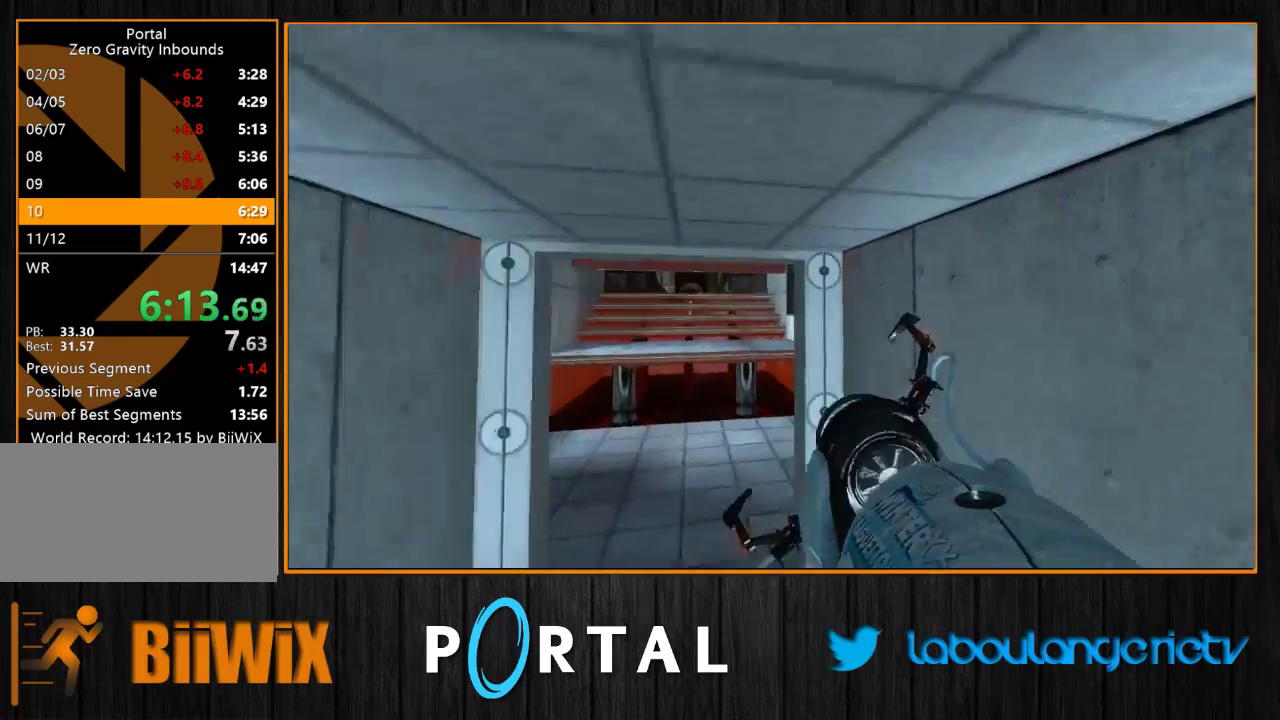
{"keys": ["d", "tab"], "mouse": [], "events": [[33, "q", "down"], [66, "d", "up"], [300, "d", "down"], [316, "q", "up"]]}
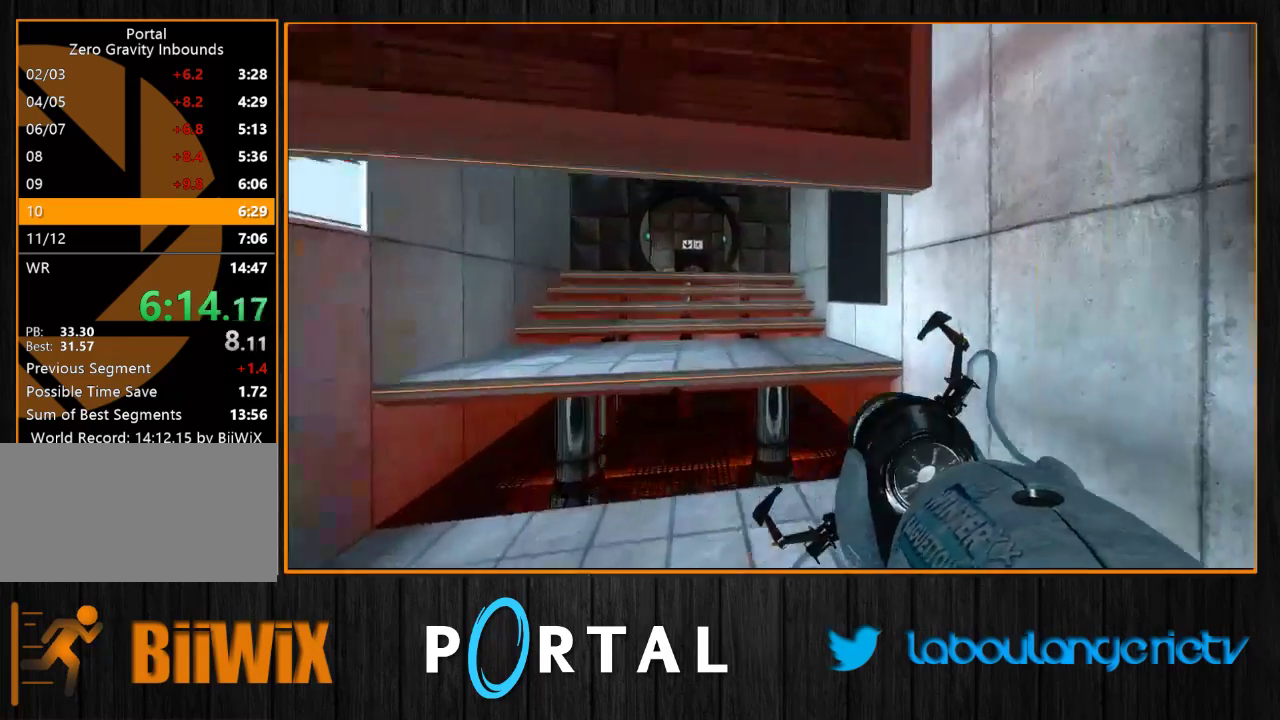
{"keys": ["d", "tab"], "mouse": [], "events": [[33, "q", "down"], [50, "d", "up"], [316, "d", "down"], [350, "q", "up"]]}
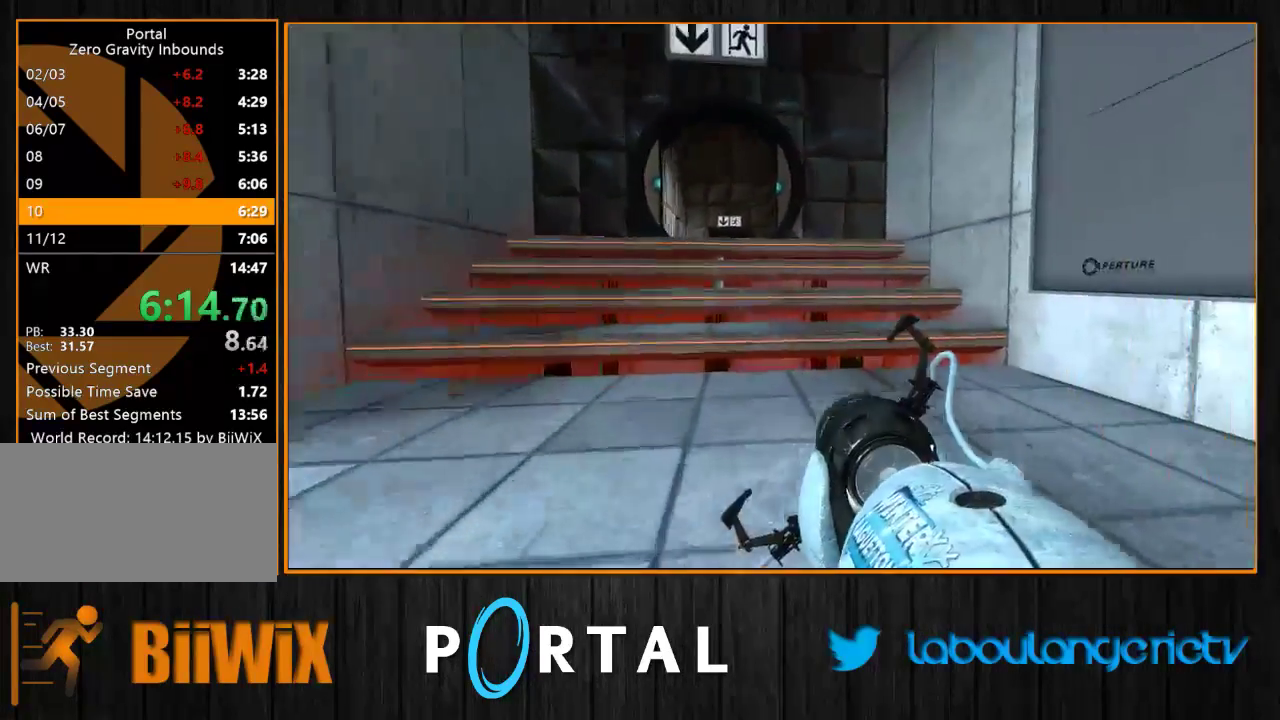
{"keys": ["d", "z"], "mouse": [], "events": [[66, "q", "down"], [83, "d", "up"], [200, "z", "down"], [283, "tab", "up"], [316, "q", "up"], [333, "d", "down"]]}
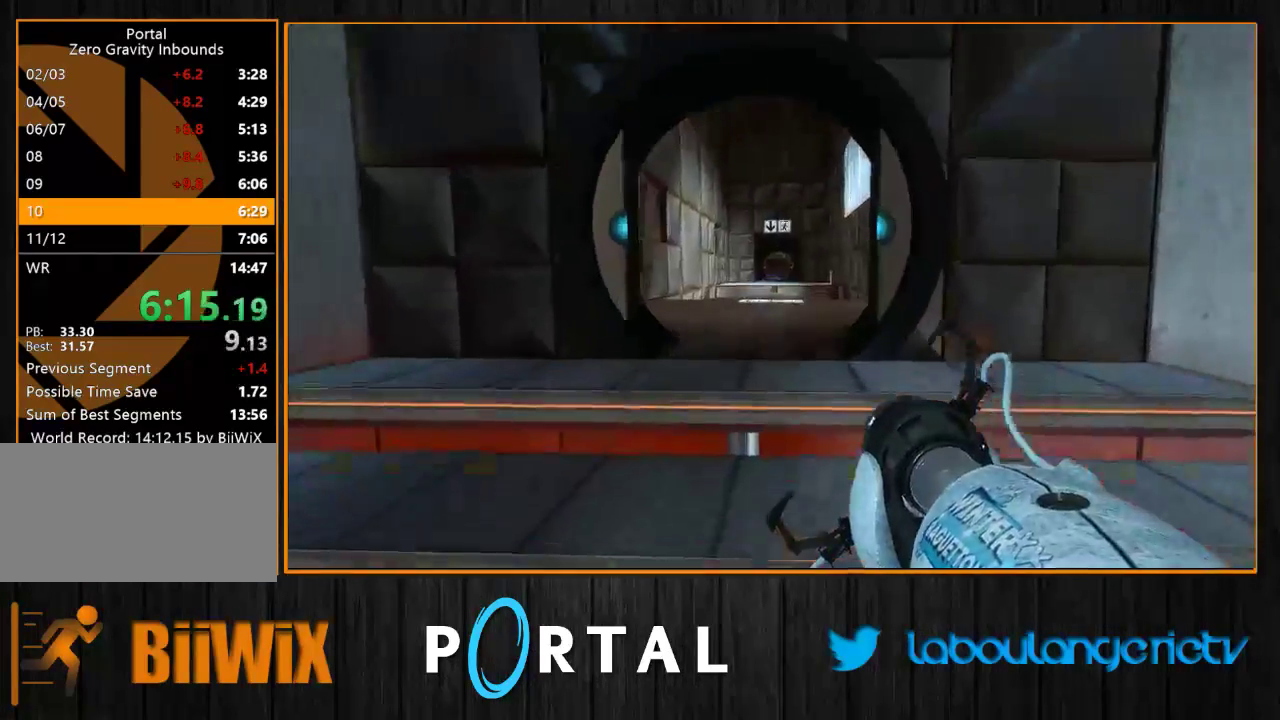
{"keys": ["d", "z"], "mouse": [], "events": [[16, "q", "down"], [33, "d", "up"], [183, "d", "down"], [183, "q", "up"], [333, "d", "up"], [333, "q", "down"], [466, "d", "down"], [483, "q", "up"]]}
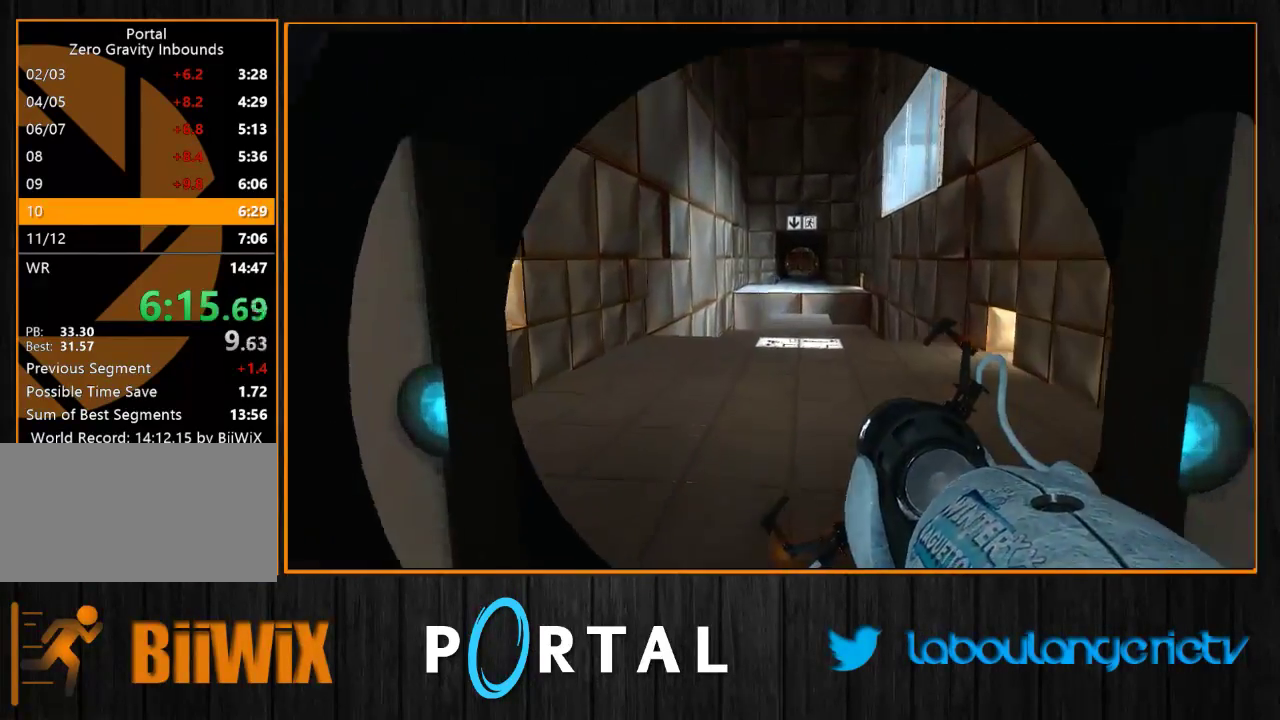
{"keys": ["q", "z"], "mouse": [], "events": [[133, "d", "up"], [133, "q", "down"], [250, "d", "down"], [266, "q", "up"], [383, "d", "up"], [383, "q", "down"]]}